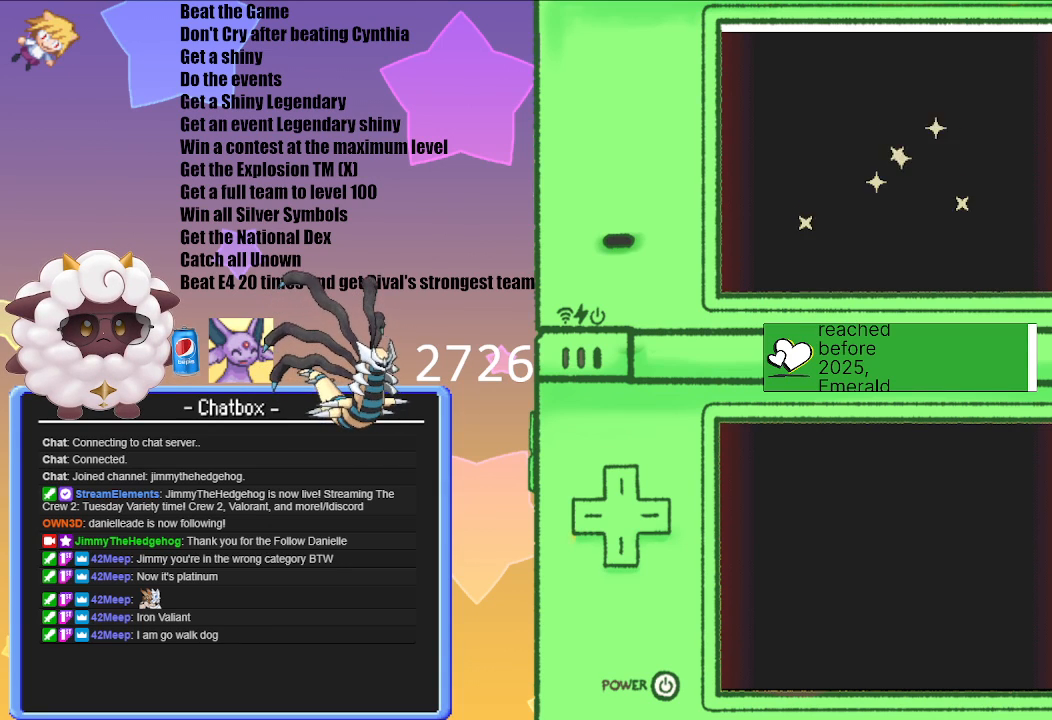
Gameplay with a controller (Nintendo layout); each line is a JSON object with the inputs held at the frame after it. "events" lists button and stick changes between this image and that frame as [ms after this image, input, new state], when the widget could be followed in between. Not read: L3 R3.
{"buttons": [], "left_stick": "center", "right_stick": "center", "events": [[317, "A", "down"], [467, "A", "up"]]}
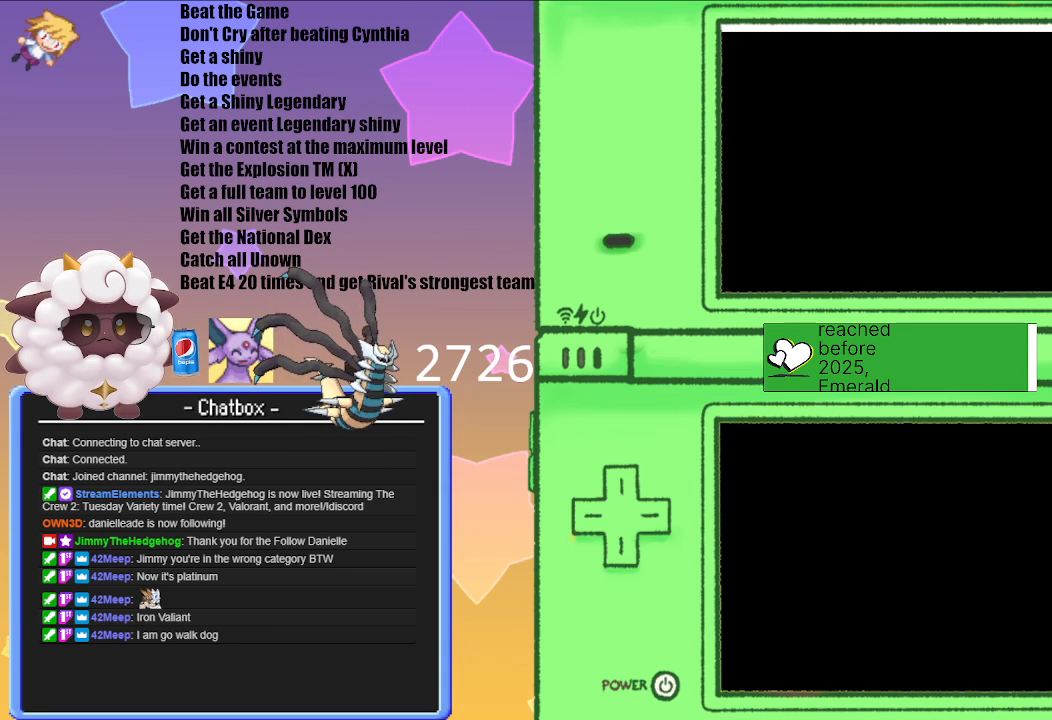
{"buttons": [], "left_stick": "center", "right_stick": "center", "events": []}
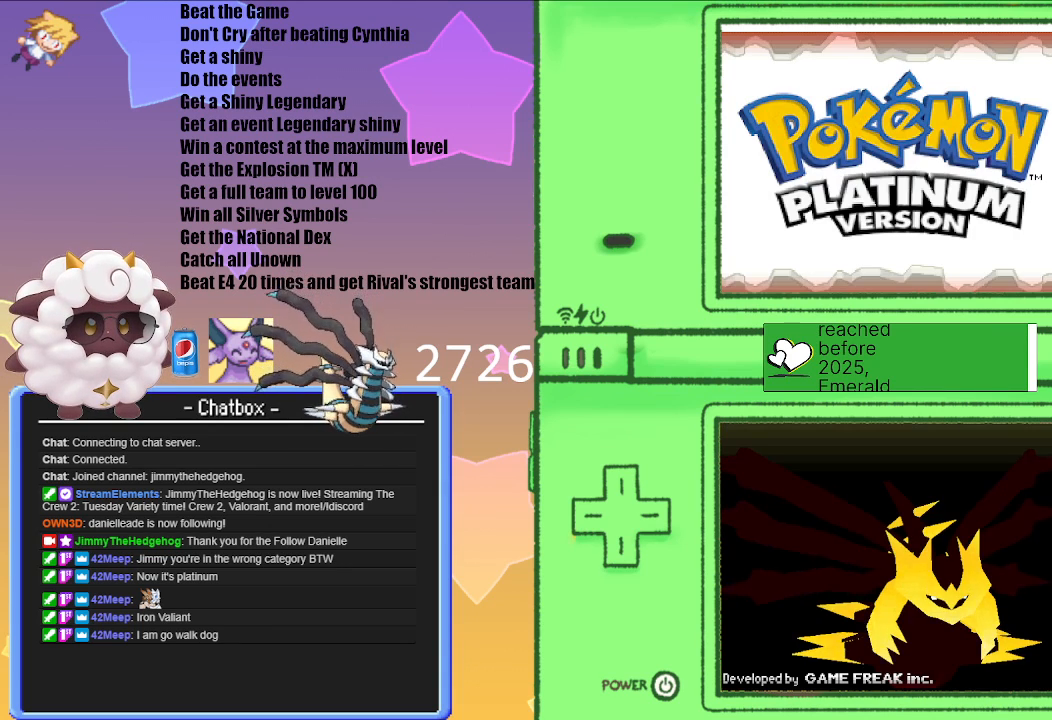
{"buttons": [], "left_stick": "center", "right_stick": "center", "events": []}
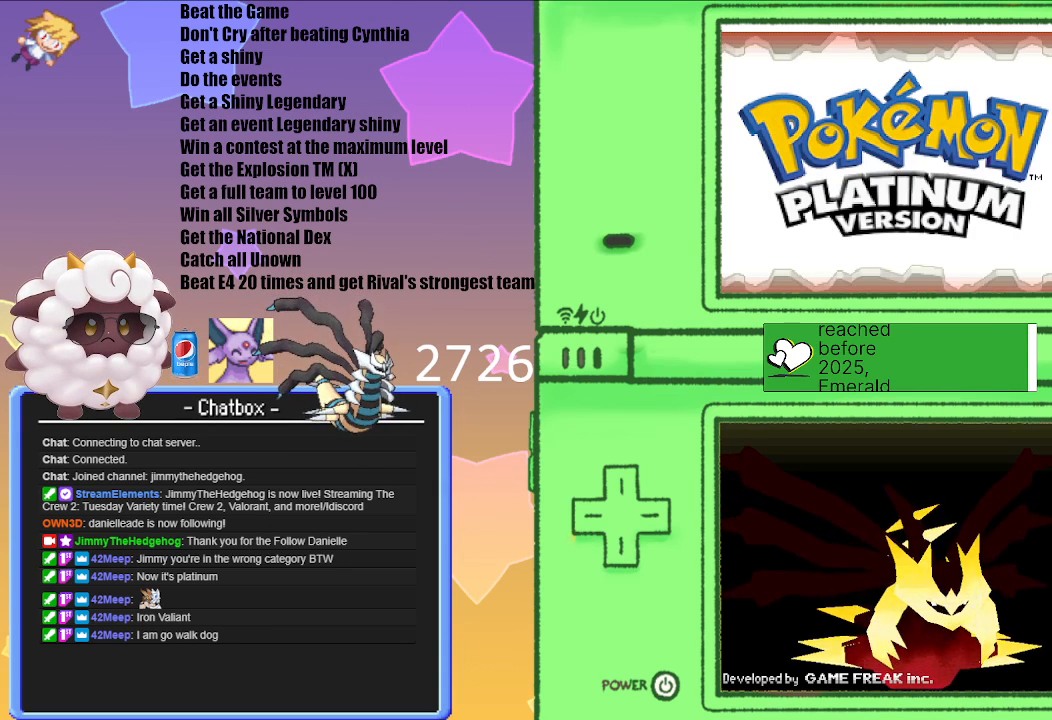
{"buttons": ["L1", "R1"], "left_stick": "center", "right_stick": "center", "events": [[267, "L1", "down"], [383, "R1", "down"]]}
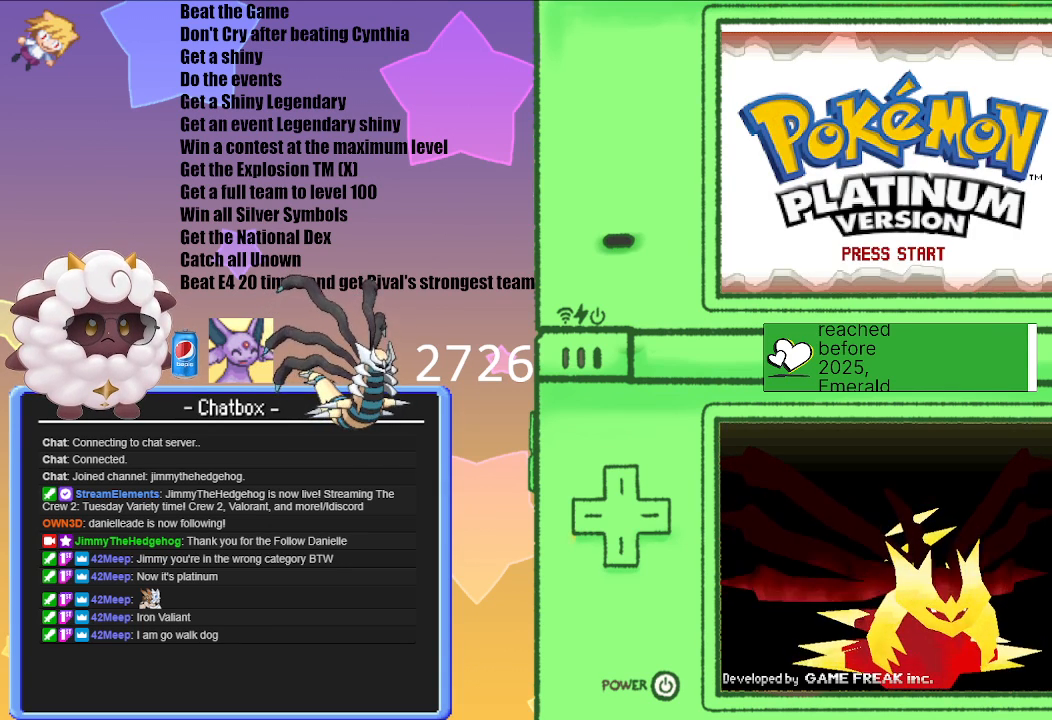
{"buttons": [], "left_stick": "center", "right_stick": "center", "events": [[117, "START", "down"], [333, "R1", "up"], [333, "START", "up"], [350, "L1", "up"]]}
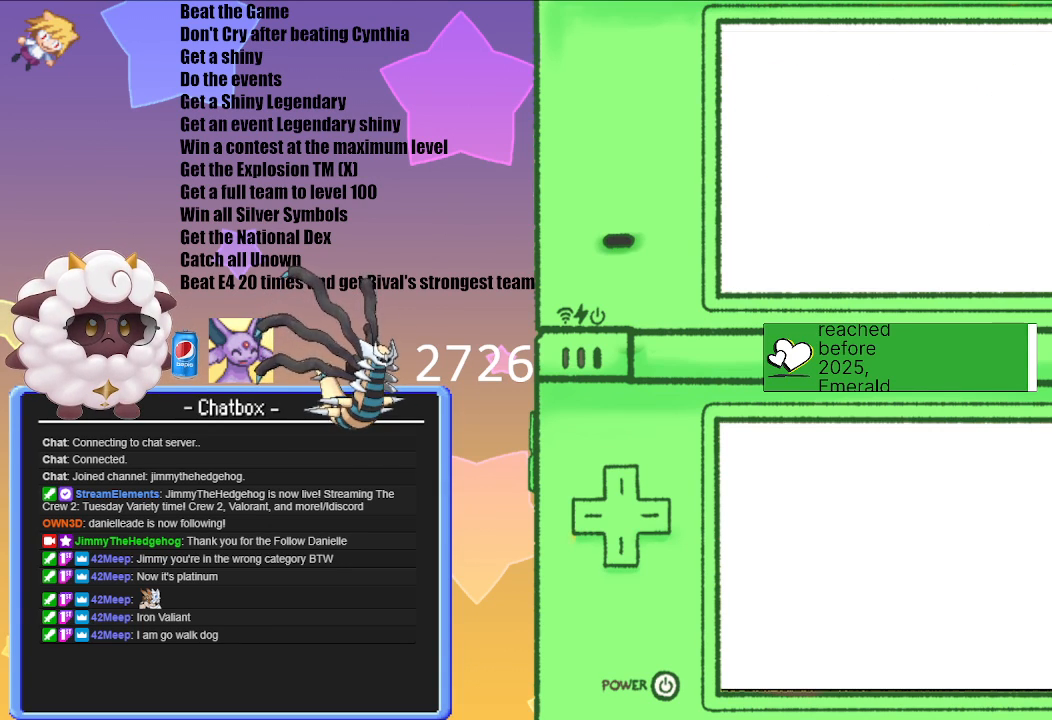
{"buttons": [], "left_stick": "center", "right_stick": "center", "events": []}
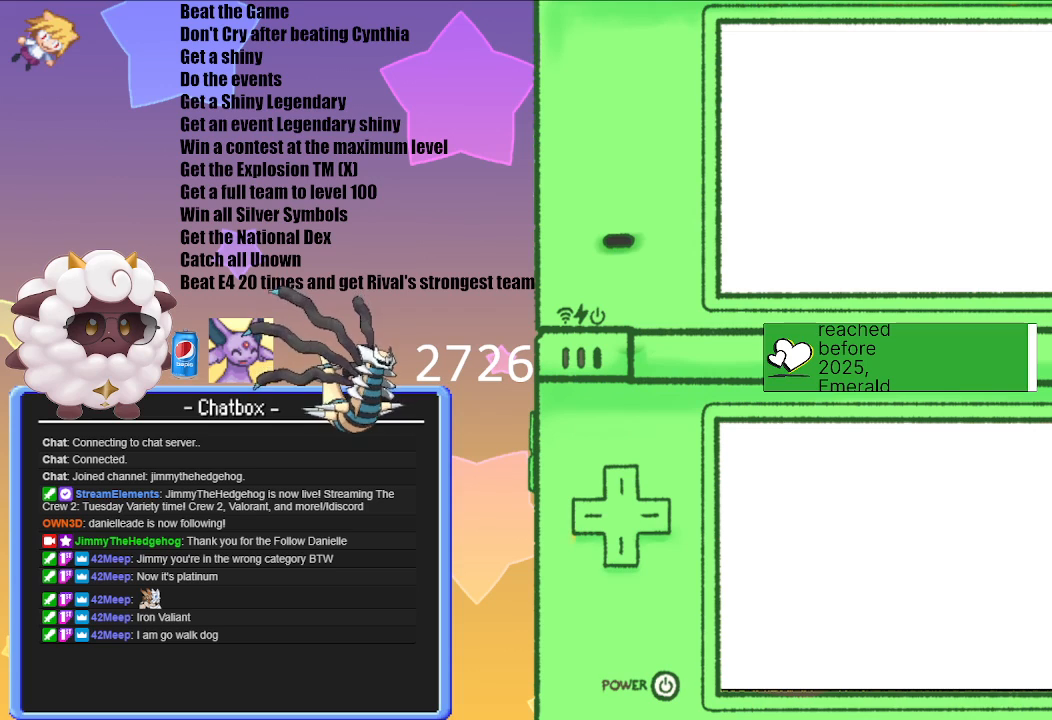
{"buttons": [], "left_stick": "center", "right_stick": "center", "events": []}
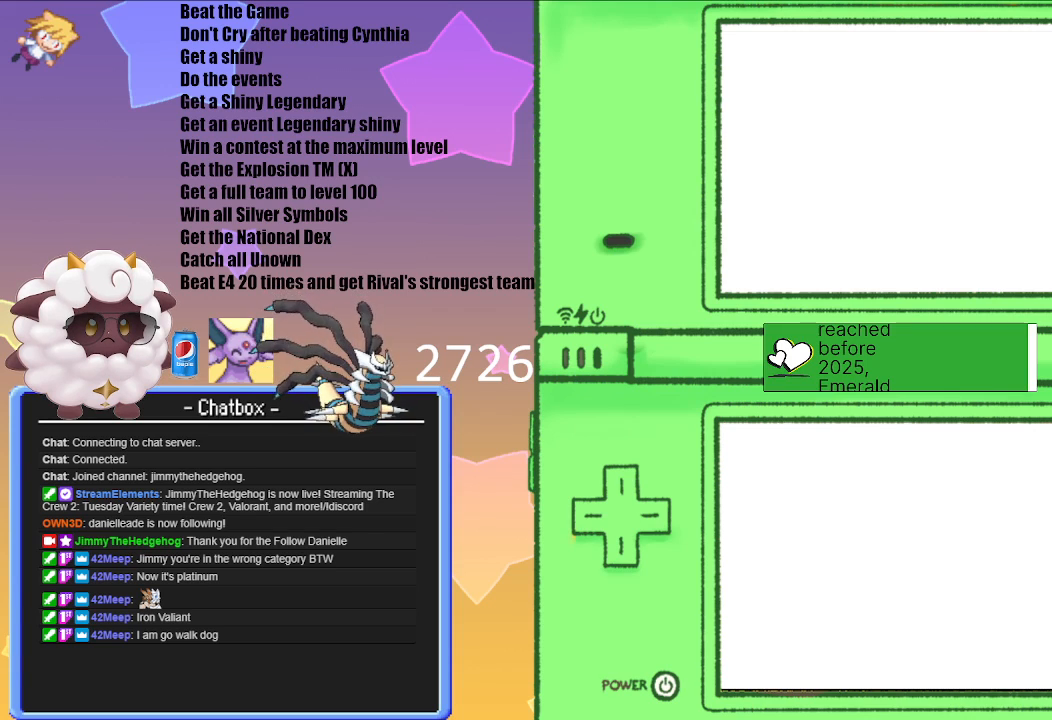
{"buttons": [], "left_stick": "center", "right_stick": "center", "events": [[317, "A", "down"], [483, "A", "up"]]}
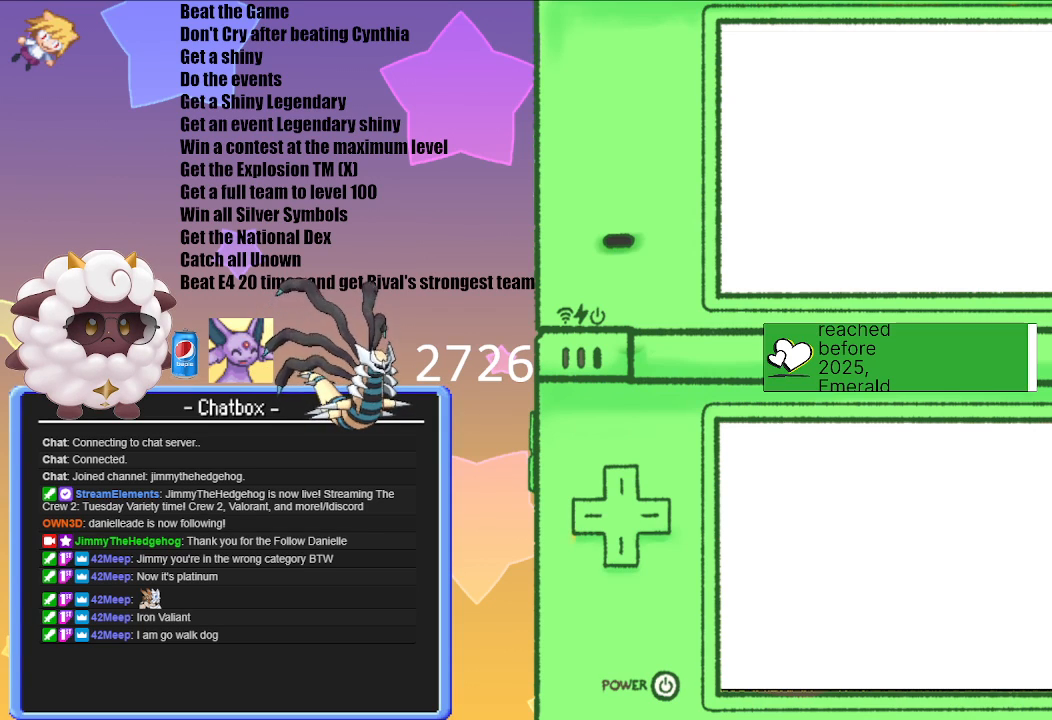
{"buttons": [], "left_stick": "center", "right_stick": "center", "events": []}
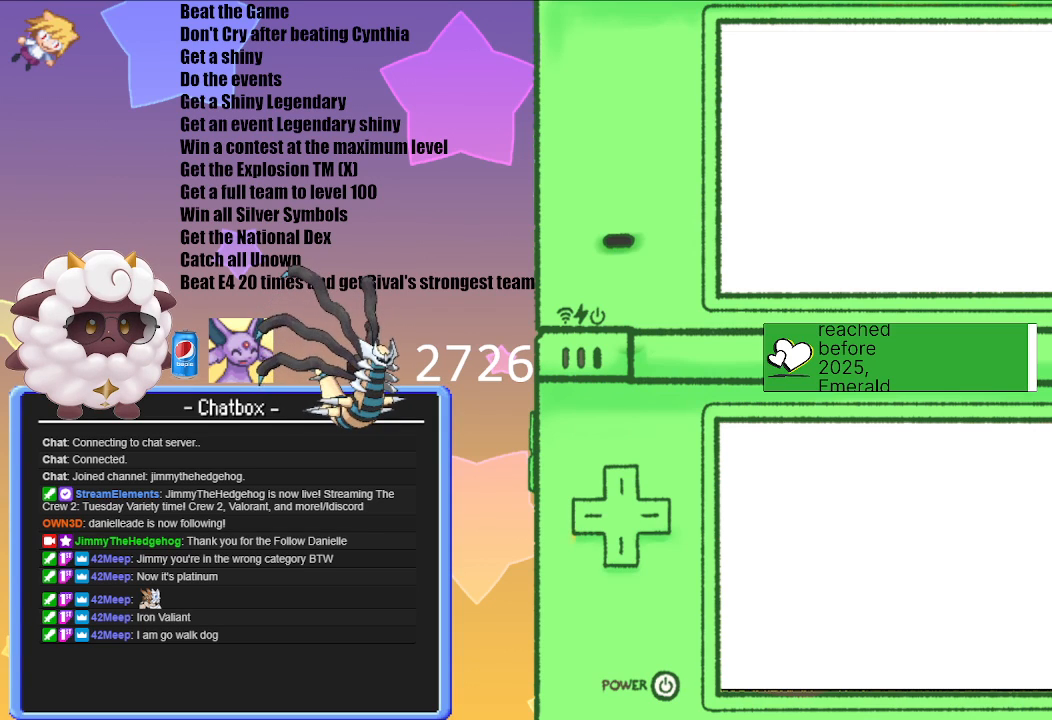
{"buttons": [], "left_stick": "center", "right_stick": "center", "events": []}
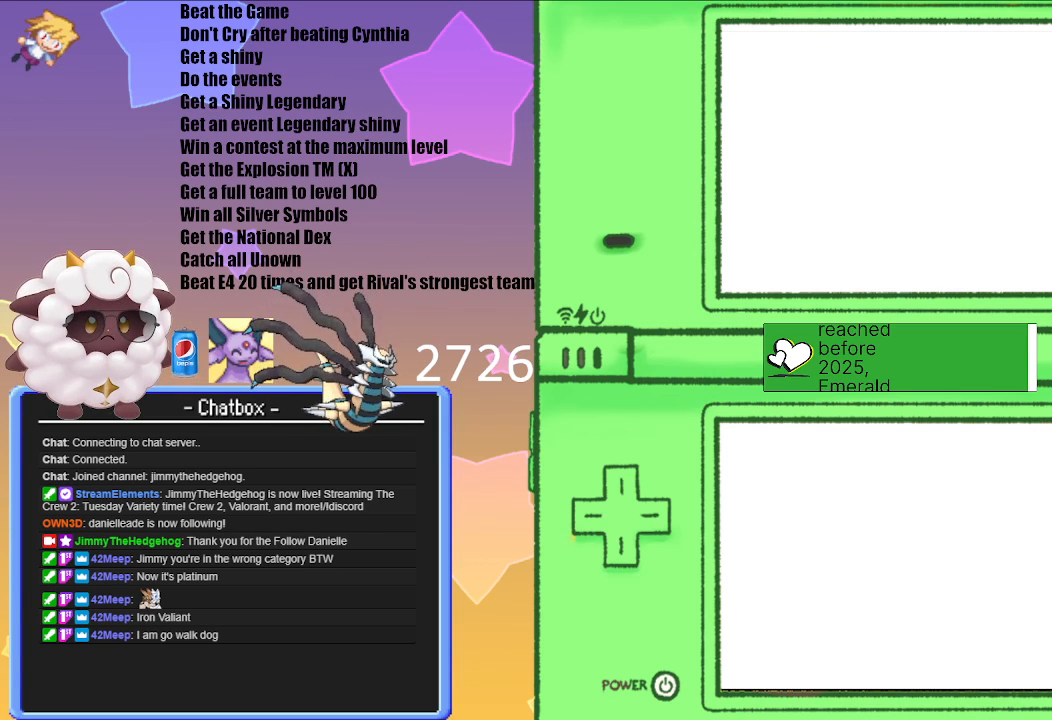
{"buttons": [], "left_stick": "center", "right_stick": "center", "events": []}
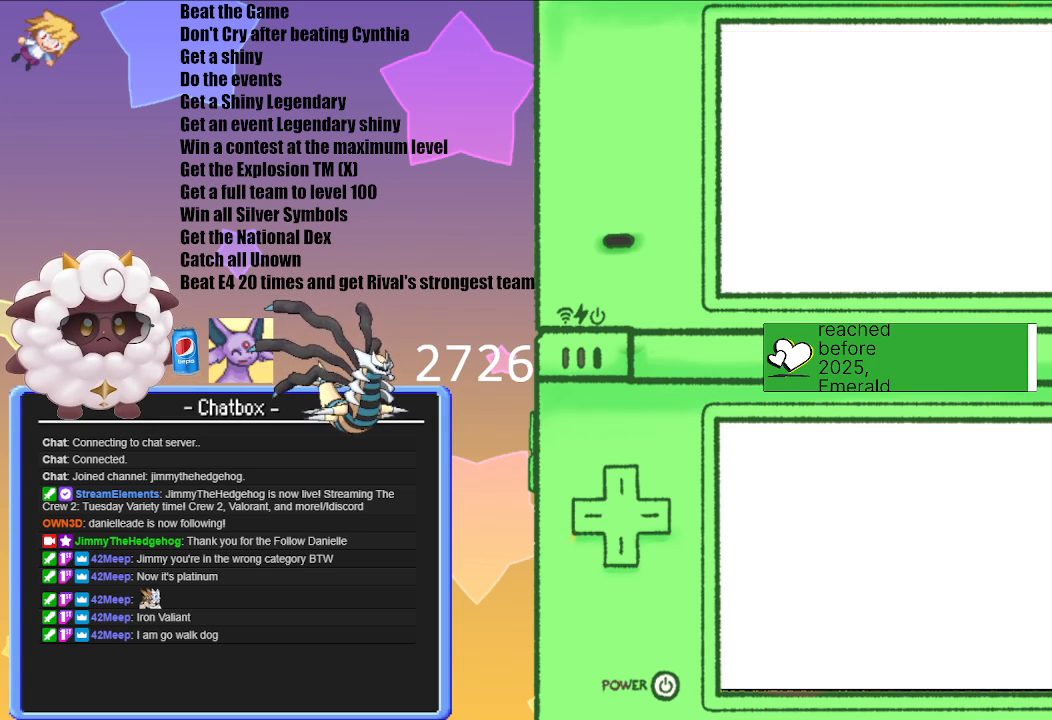
{"buttons": [], "left_stick": "center", "right_stick": "center", "events": [[100, "A", "down"], [300, "A", "up"]]}
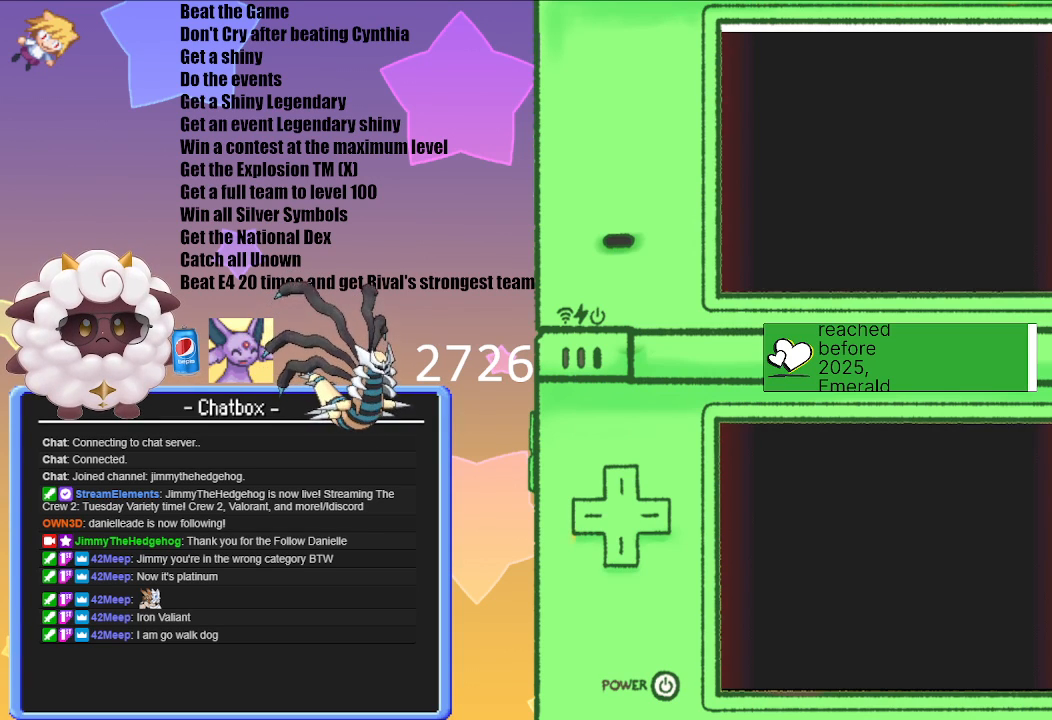
{"buttons": [], "left_stick": "center", "right_stick": "center", "events": [[133, "A", "down"], [317, "A", "up"]]}
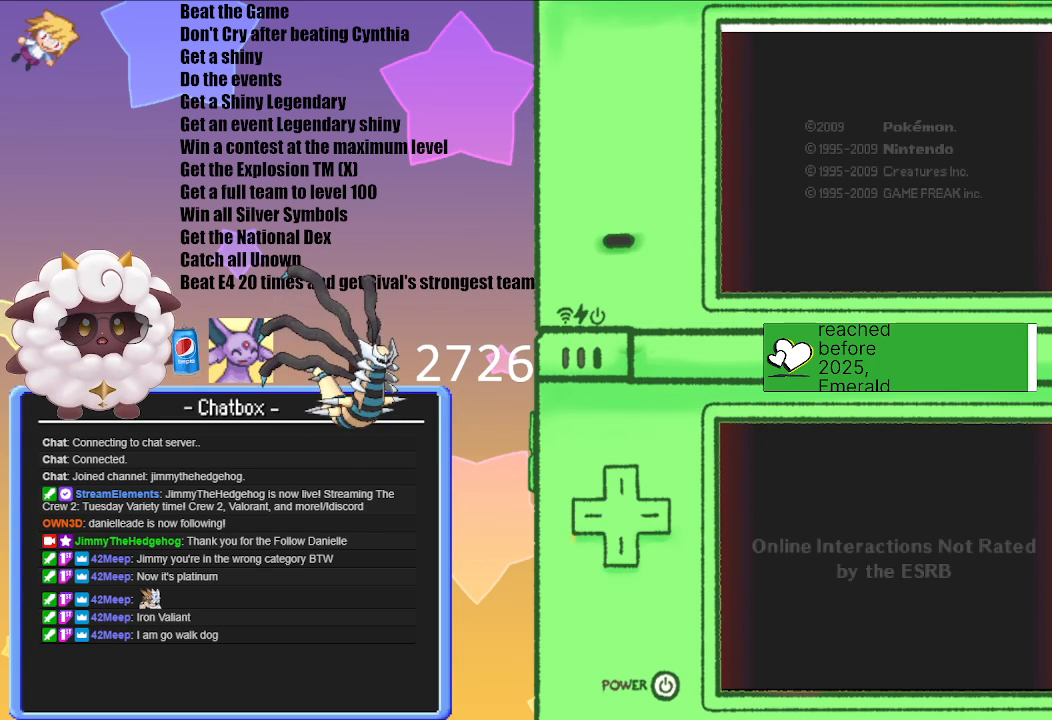
{"buttons": [], "left_stick": "center", "right_stick": "center", "events": [[183, "A", "down"], [350, "A", "up"]]}
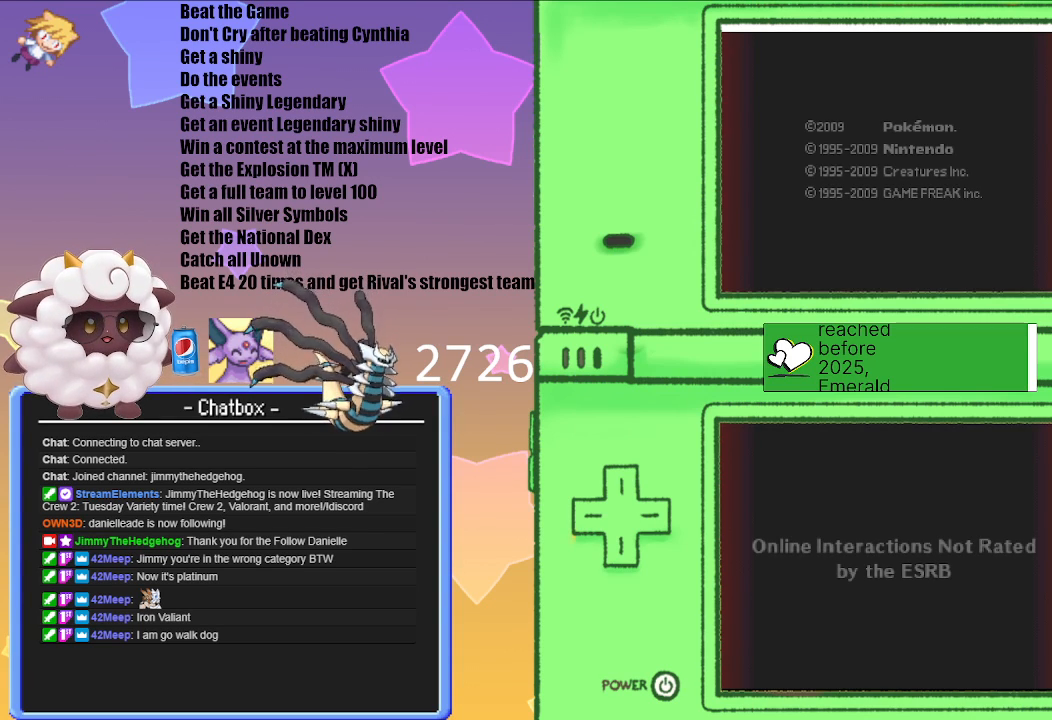
{"buttons": [], "left_stick": "center", "right_stick": "center", "events": []}
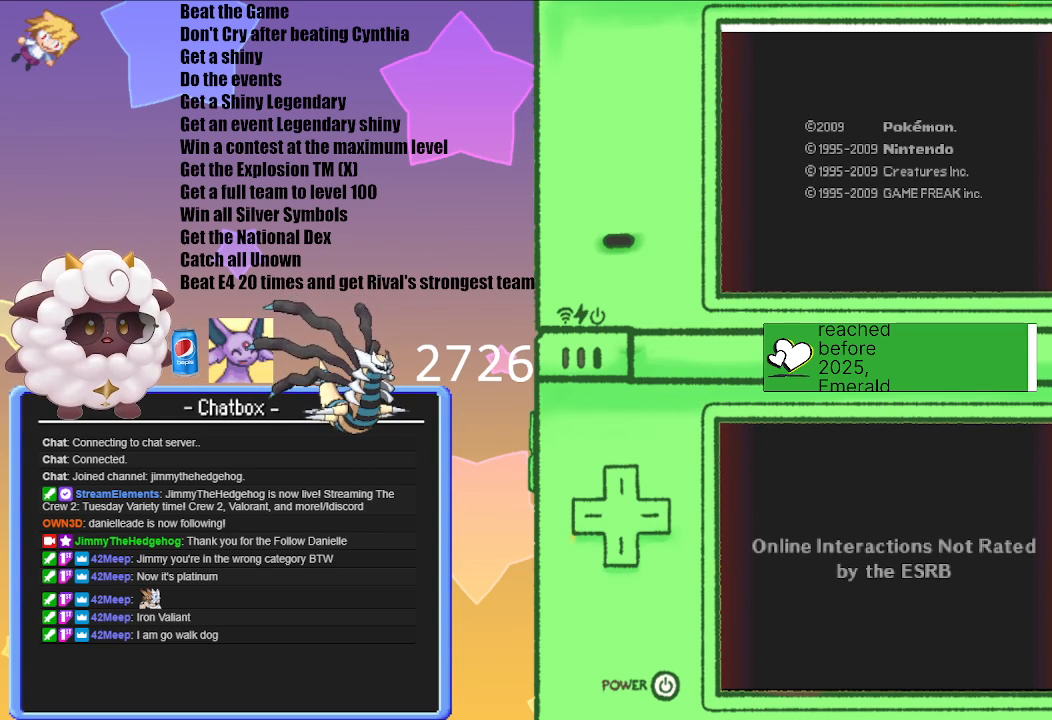
{"buttons": [], "left_stick": "center", "right_stick": "center", "events": [[133, "A", "down"], [367, "A", "up"]]}
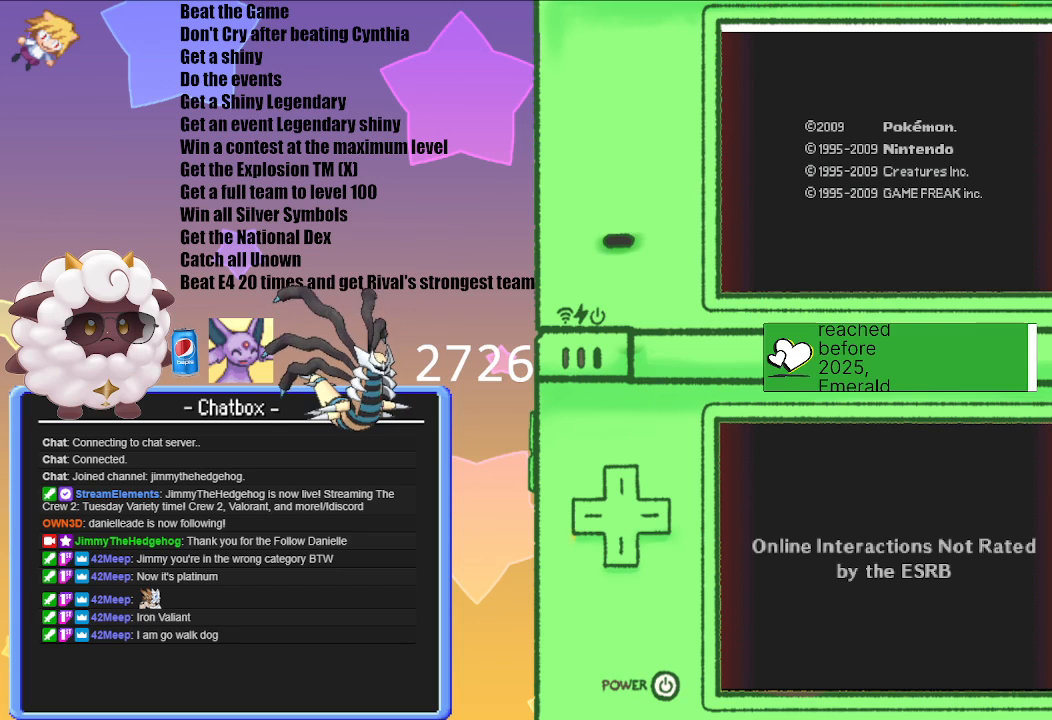
{"buttons": [], "left_stick": "center", "right_stick": "center", "events": [[200, "A", "down"], [350, "A", "up"]]}
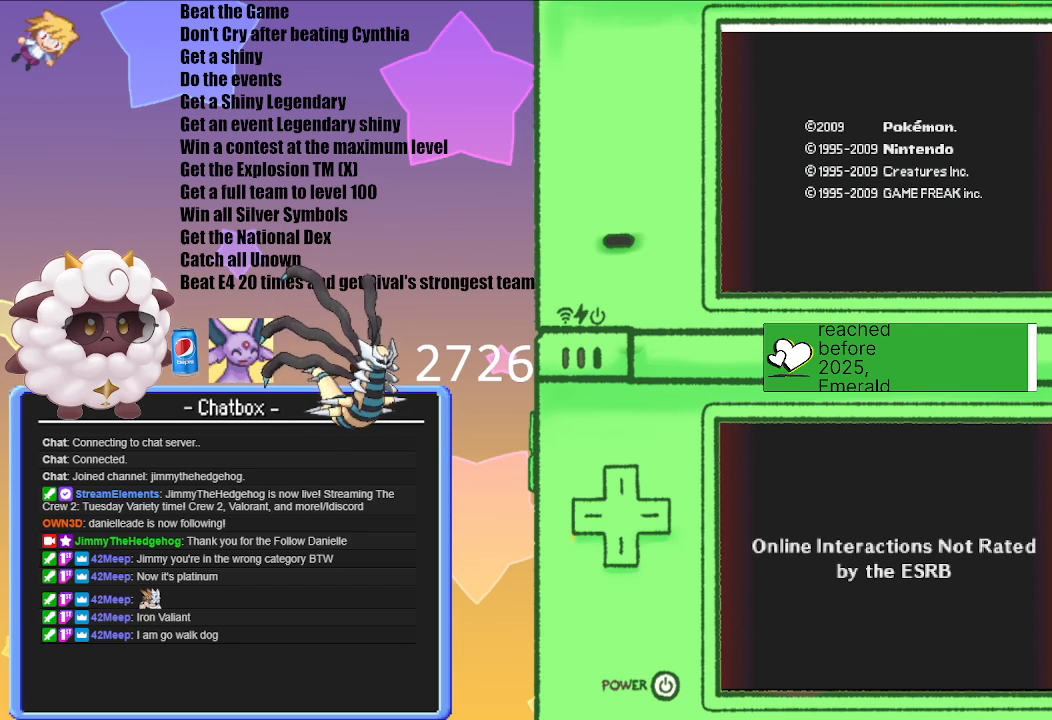
{"buttons": [], "left_stick": "center", "right_stick": "center", "events": [[317, "A", "down"], [467, "A", "up"]]}
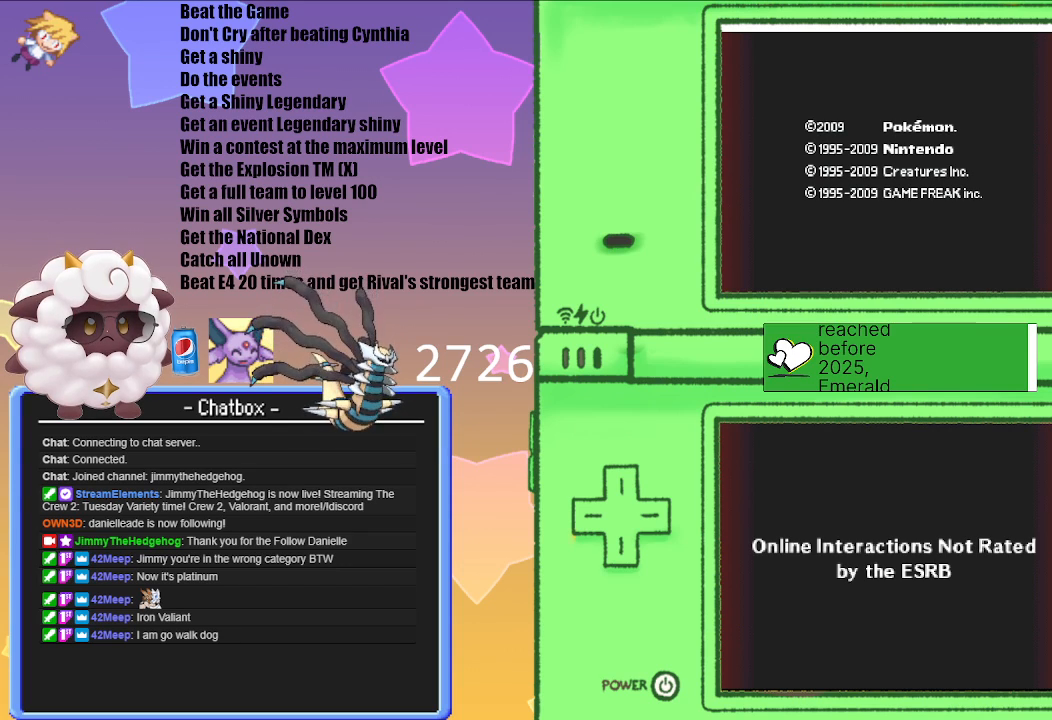
{"buttons": [], "left_stick": "center", "right_stick": "center", "events": []}
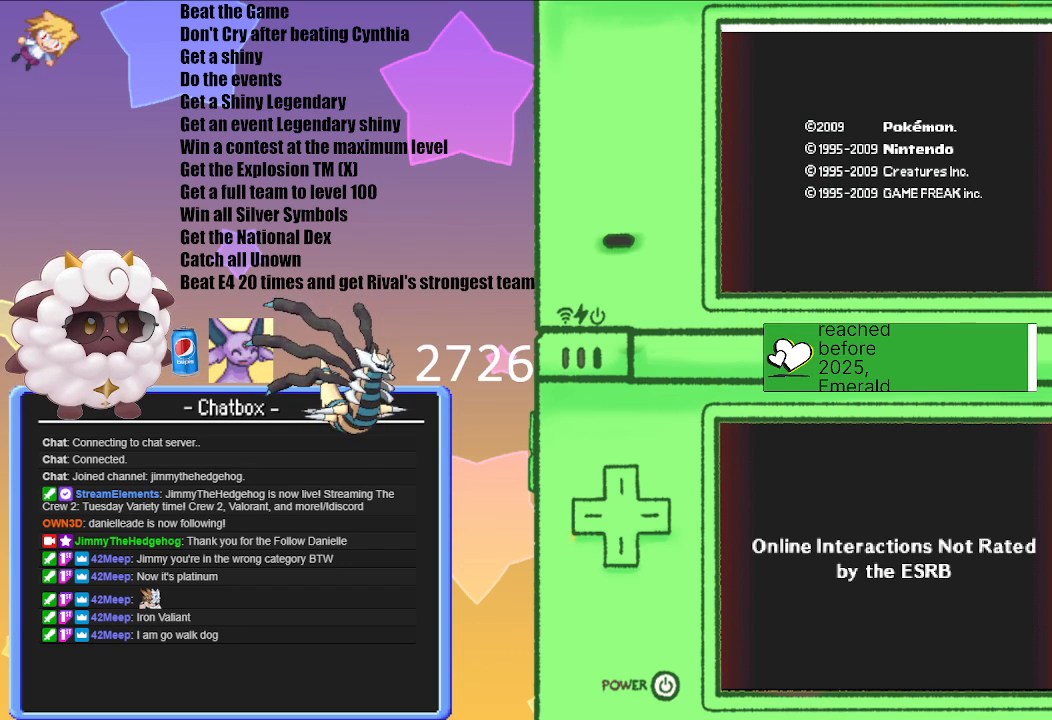
{"buttons": ["A"], "left_stick": "center", "right_stick": "center", "events": [[350, "A", "down"]]}
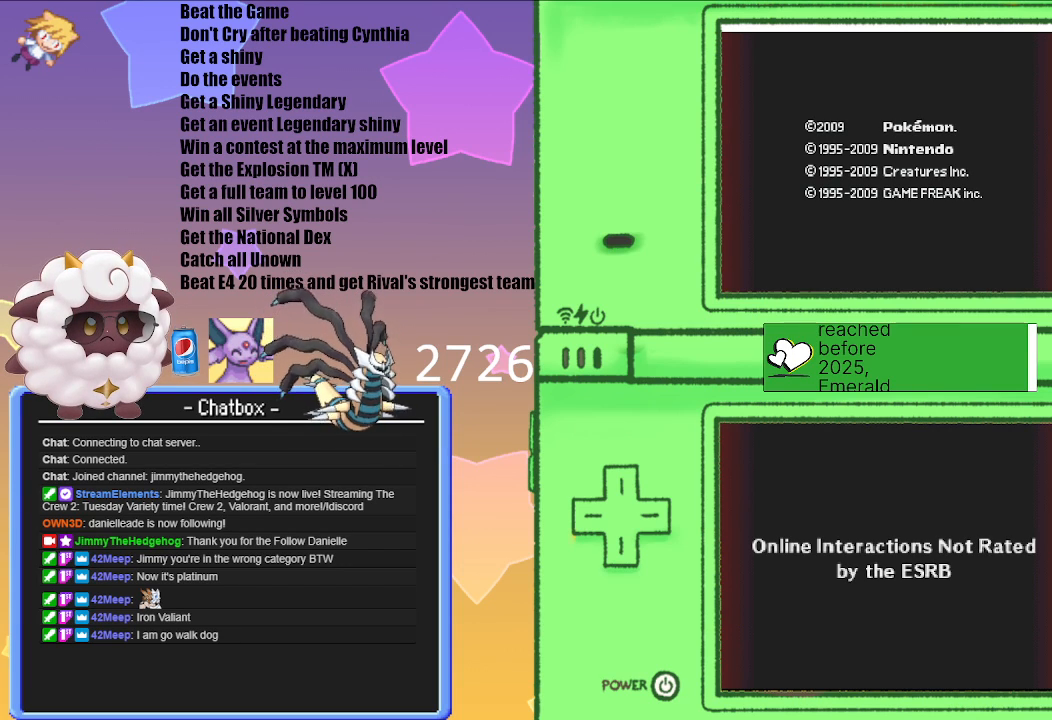
{"buttons": [], "left_stick": "center", "right_stick": "center", "events": [[17, "A", "up"]]}
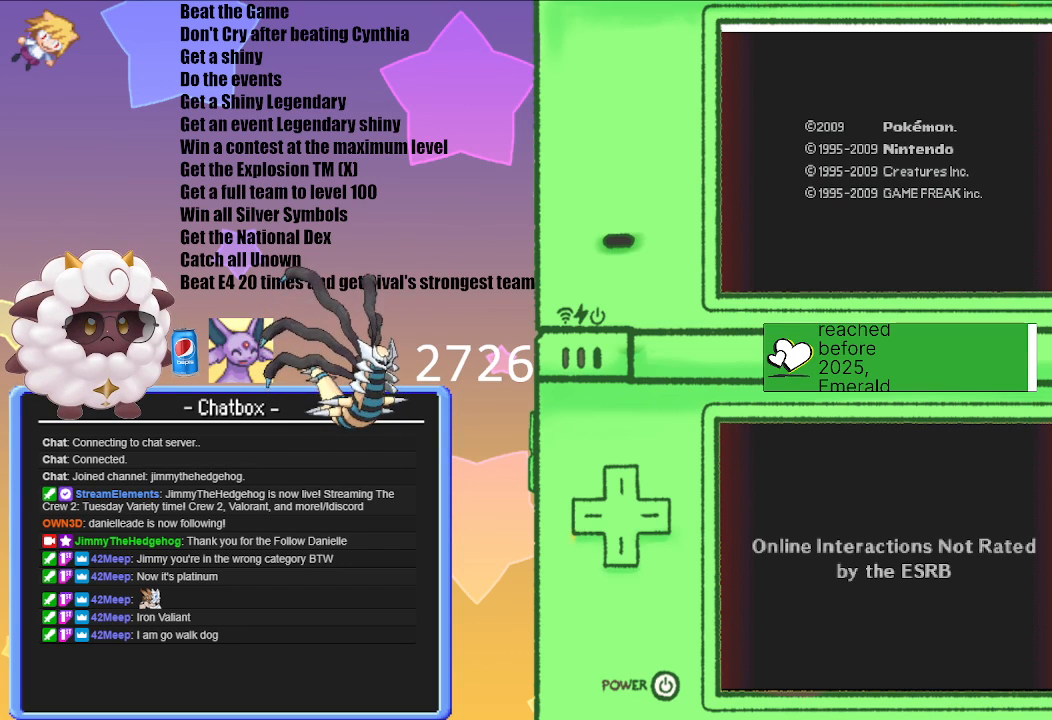
{"buttons": [], "left_stick": "center", "right_stick": "center", "events": []}
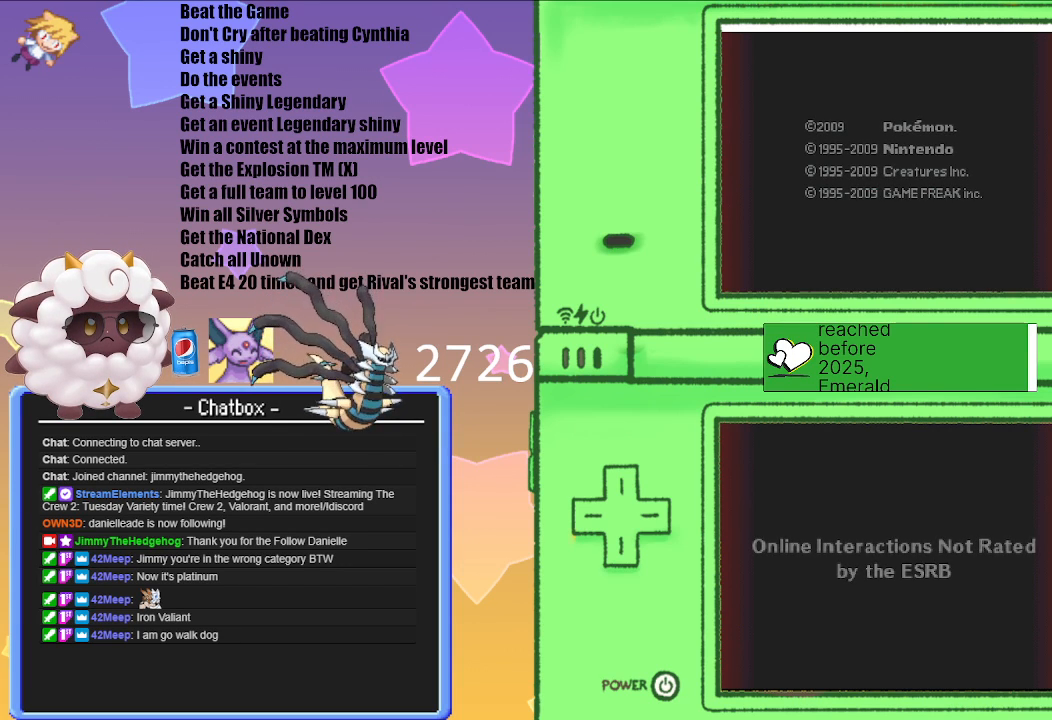
{"buttons": [], "left_stick": "center", "right_stick": "center", "events": []}